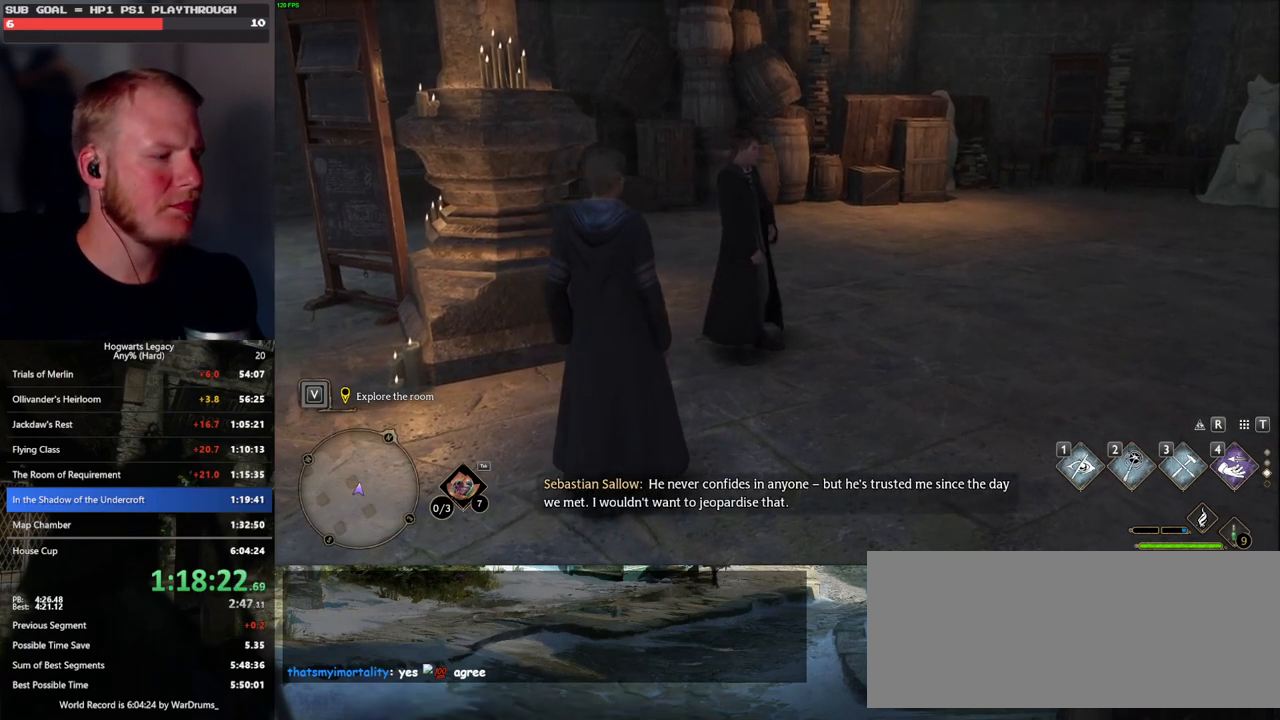
Gameplay with keyboard and mouse; each line is a JSON object with the keys and mouse buttons held at the frame after it. "events" lists presses ("down") and releases ("up") of ".", "/", "0", "1", "2", "3", "4", "5", "6", "7", "8", "9", "a", "alt_l", "alt_r", "b", "backslash", "backspace", "c", "caps_lock", "comma", "ctrl_l", "ctrl_r", "d", "e", "equals", "escape", "f", "f1", "f10", "f11", "f12", "f2", "f3", "f4", "f5", "f6", "f7", "f8", "f9", "g", "h", "i", "j", "k", "l", "lbracket", "m", "minus", "n", "o", "p", "q", "quote", "r", "rbracket", "return", "s", "semicolon", "shift_l", "shift_r", "space", "super_l", "super_r", "t", "tab", "tilde", "u", "v", "w", "x", "y", "z", "mouse_left", "mouse_wheel", "mouse_right", "mouse_mb4" and "mouse_mb5" between this image and that frame as [ms after this image, input, new state], when the widget could be followed in between. "mouse_left", "mouse_wheel", "mouse_right", "mouse_mb4", "mouse_mb5" = the "left", "wheel", "right", "mb4", "mb5" buttons of the "mouse" list. No other keys are recorded. "wheel" means that the mouse wheel is clicked or scrolled. Mouse movement is not recorded.
{"keys": ["d", "w"], "mouse": [], "events": [[450, "w", "down"], [483, "d", "down"]]}
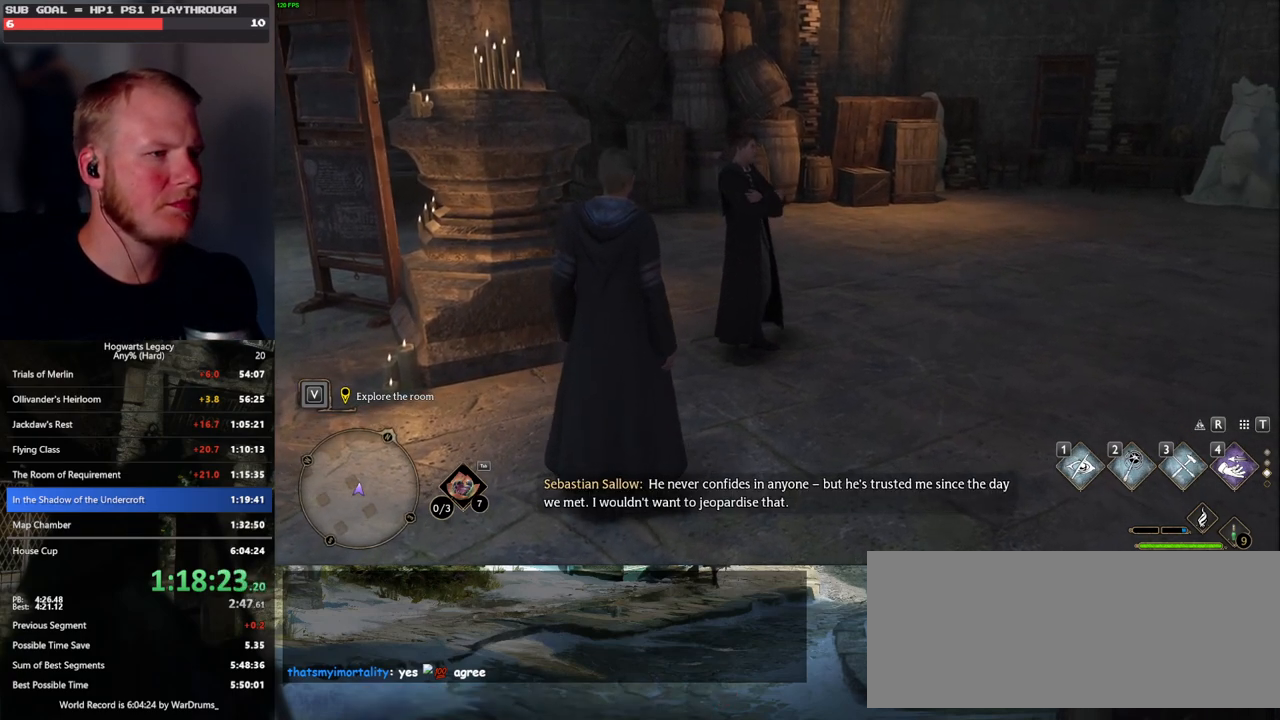
{"keys": [], "mouse": [], "events": [[133, "d", "up"], [300, "w", "up"]]}
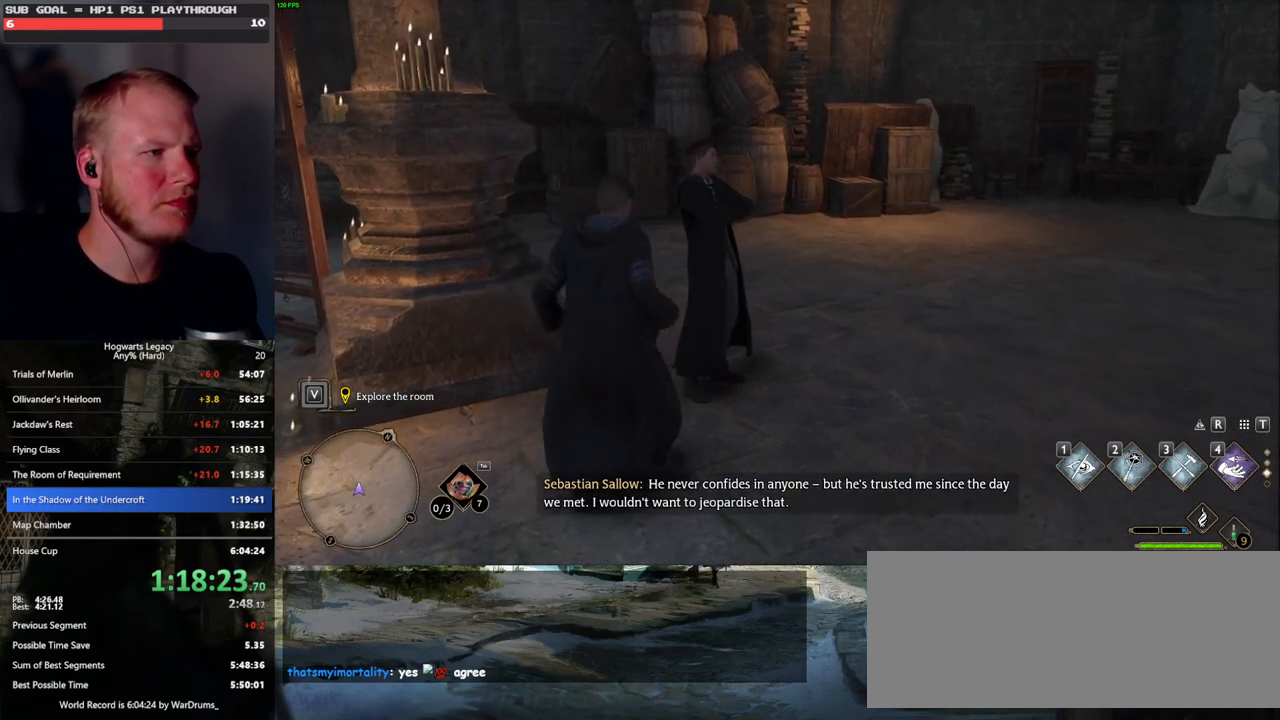
{"keys": [], "mouse": [], "events": []}
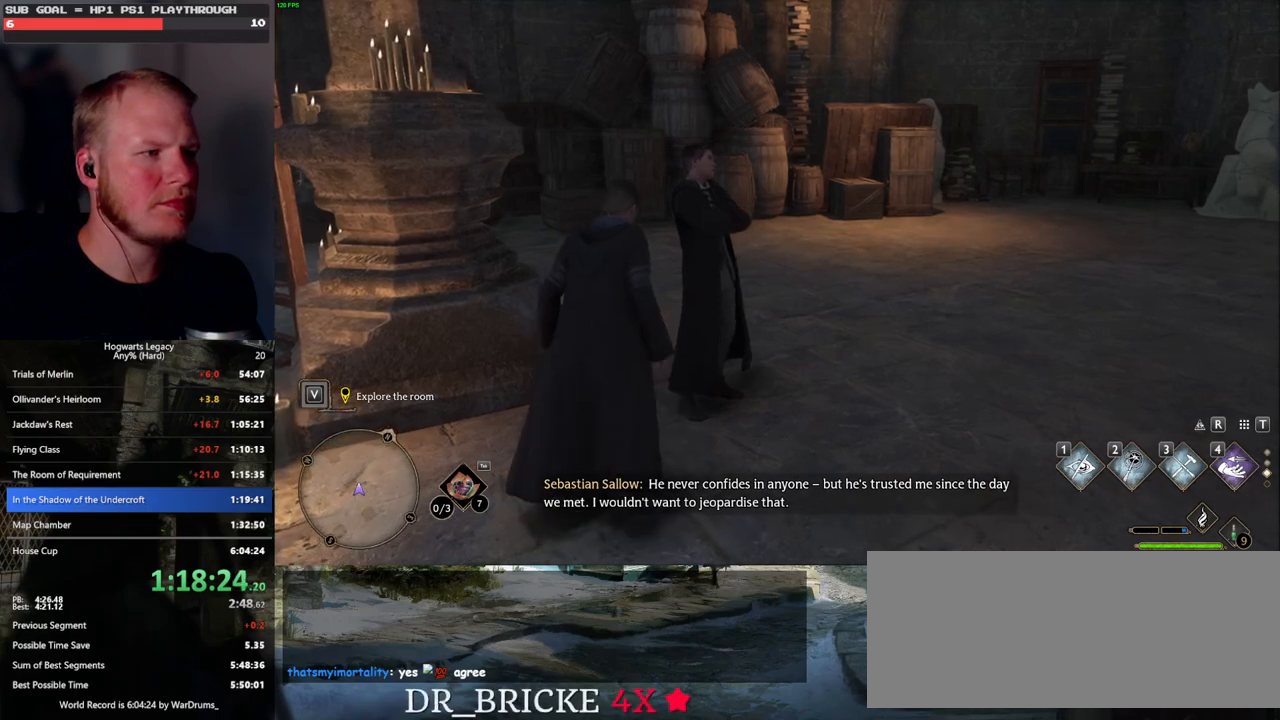
{"keys": [], "mouse": [], "events": [[133, "d", "down"], [283, "d", "up"]]}
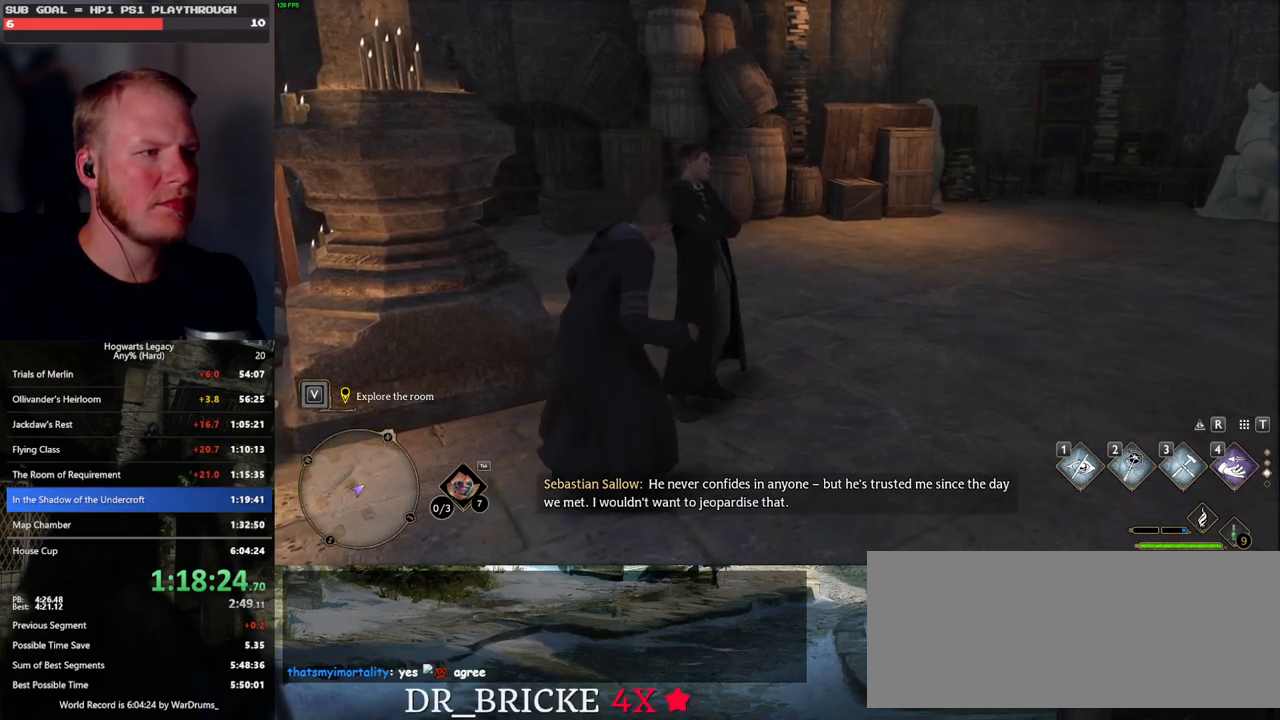
{"keys": [], "mouse": [], "events": [[117, "s", "down"], [433, "s", "up"]]}
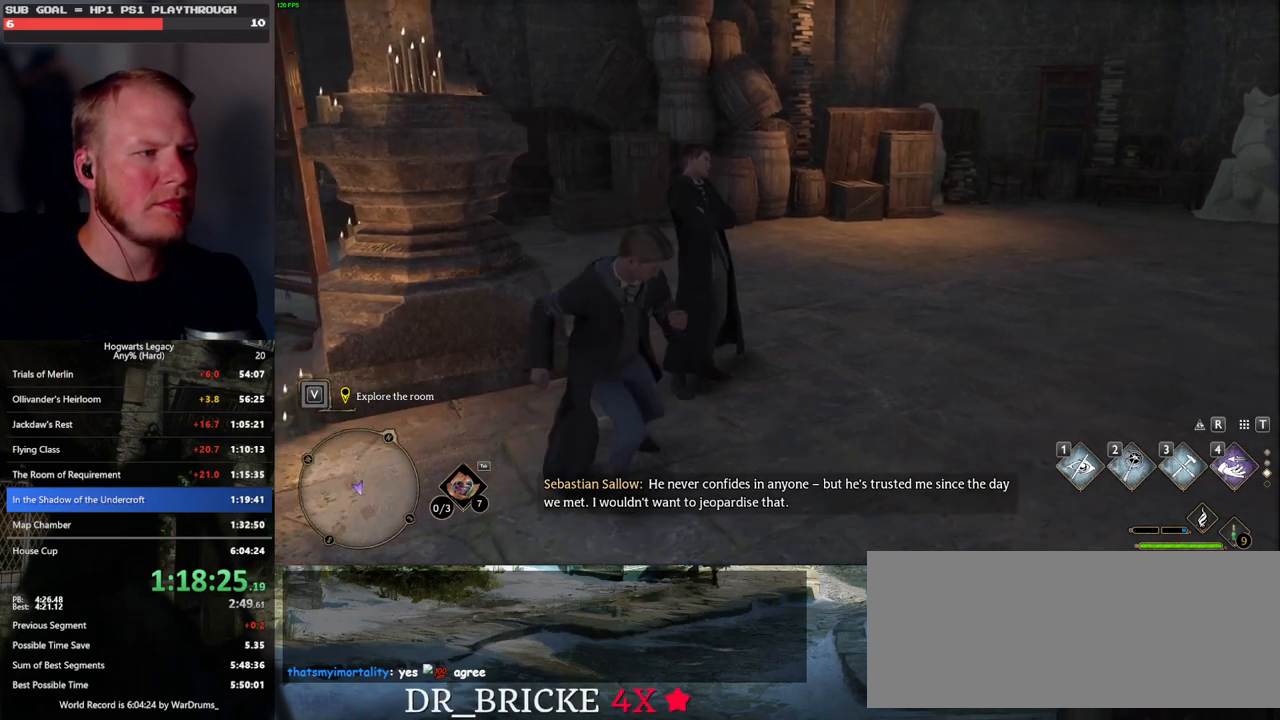
{"keys": [], "mouse": [], "events": [[350, "w", "down"], [433, "w", "up"]]}